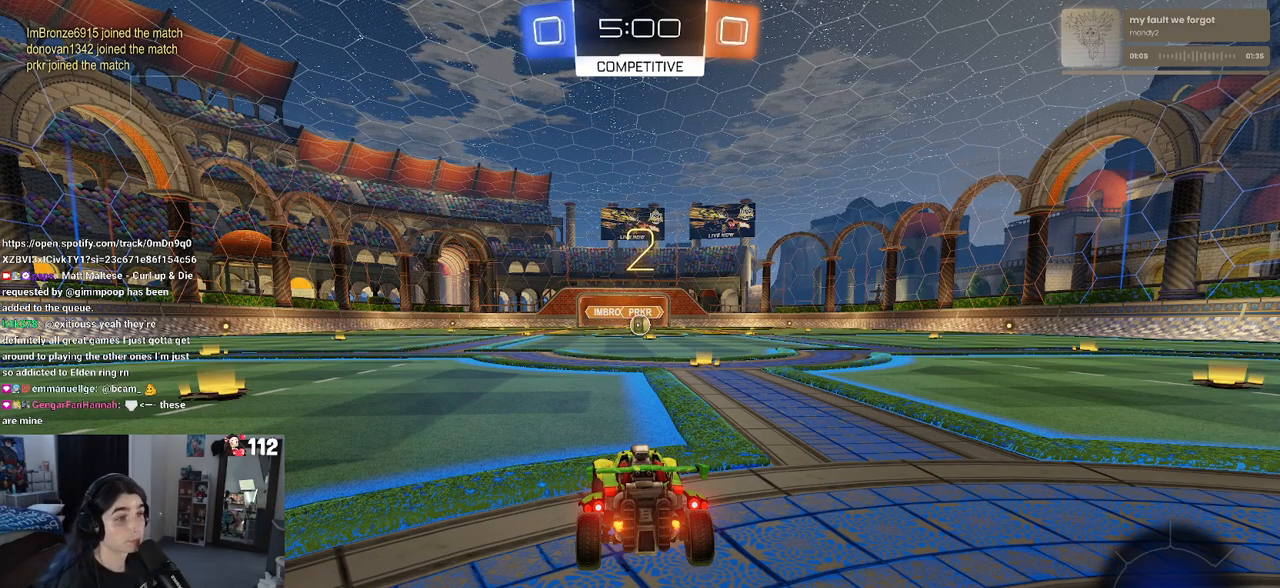
Gameplay with a controller (PlayStation layout); each line is a JSON object with the inputs held at the frame after it. "events" lists button and stick changes between this image and that frame as [ms after this image, input, new state], when the widget could be followed in between.
{"buttons": [], "left_stick": "center", "right_stick": "center", "events": [[117, "TRIANGLE", "down"], [200, "TRIANGLE", "up"]]}
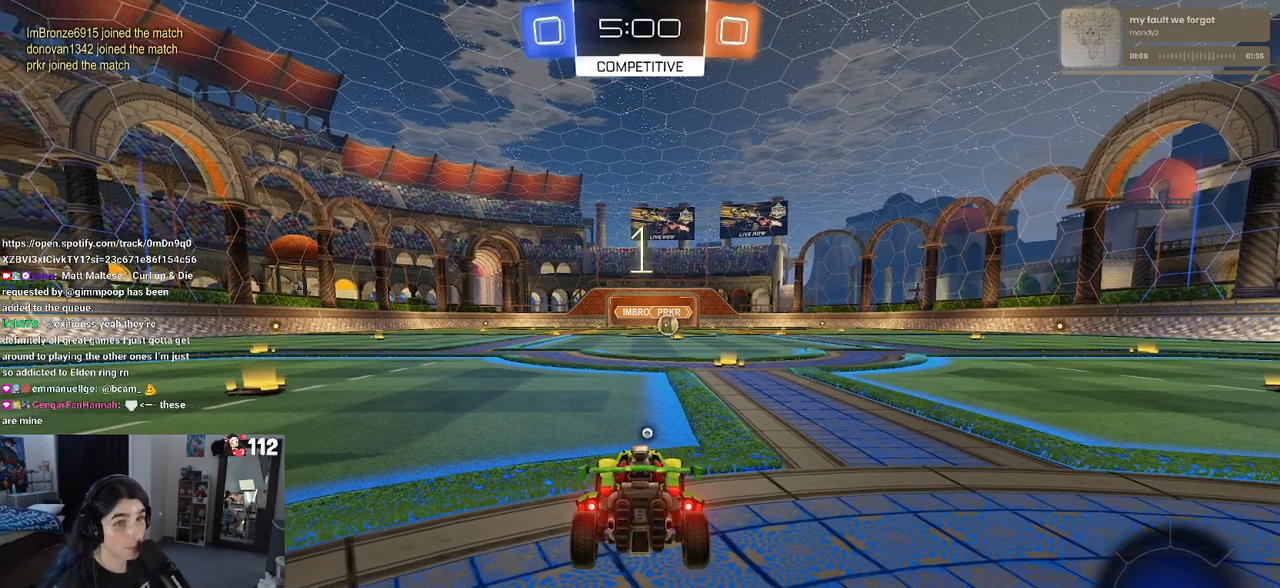
{"buttons": ["R2"], "left_stick": "center", "right_stick": "center", "events": [[100, "R2", "down"]]}
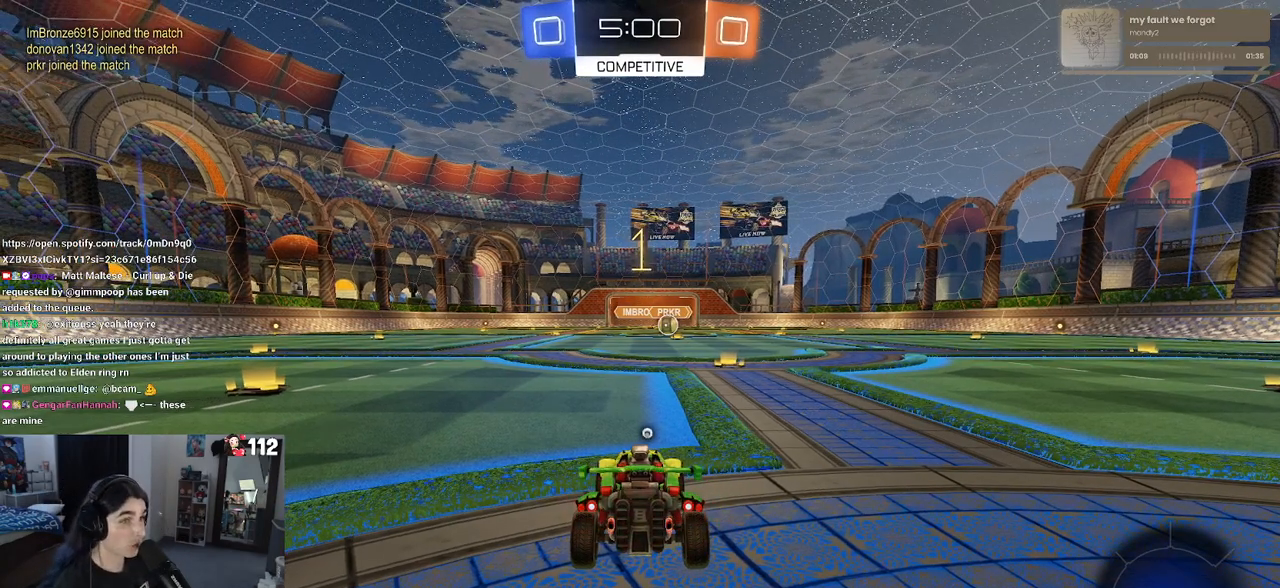
{"buttons": ["R1", "R2"], "left_stick": "center", "right_stick": "center", "events": [[150, "TRIANGLE", "down"], [233, "TRIANGLE", "up"], [250, "R1", "down"], [283, "left_stick", "right"], [467, "left_stick", "center"]]}
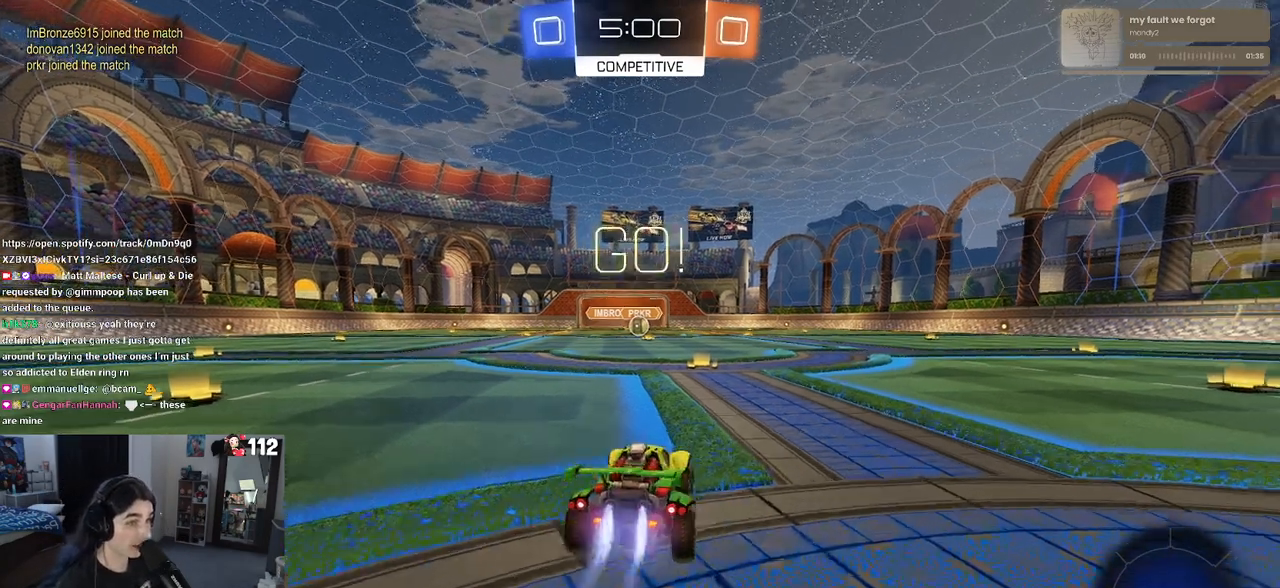
{"buttons": ["R1", "R2"], "left_stick": "up-left", "right_stick": "center", "events": [[367, "left_stick", "up"], [383, "CROSS", "down"], [417, "left_stick", "up-left"], [467, "CROSS", "up"]]}
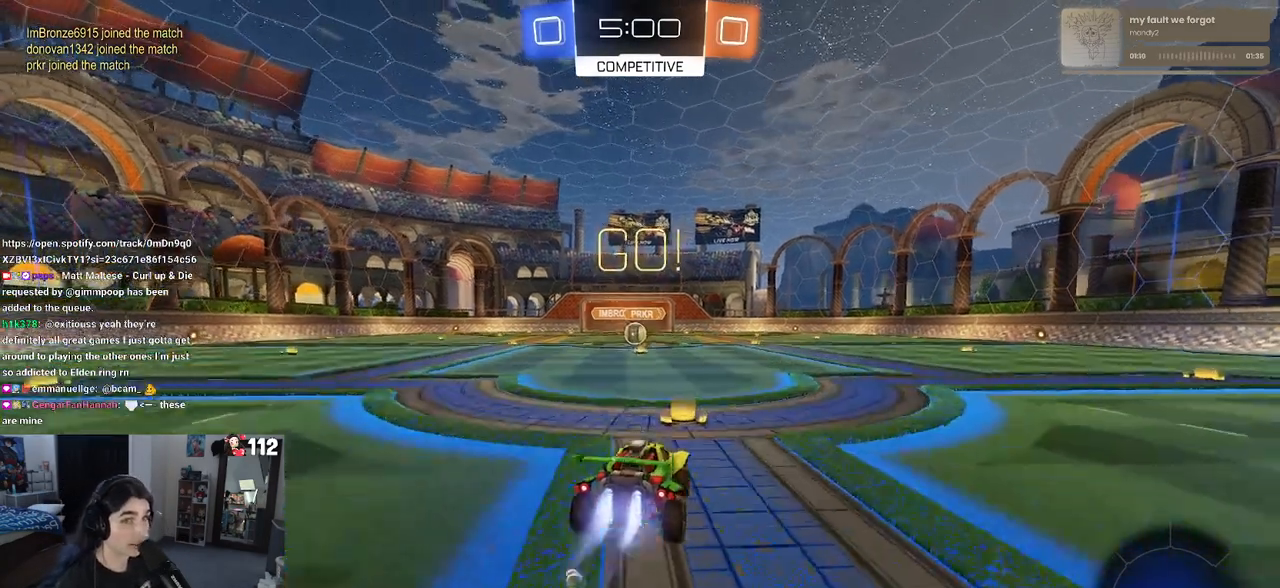
{"buttons": ["SQUARE", "R1", "R2"], "left_stick": "down-left", "right_stick": "center", "events": [[33, "CROSS", "down"], [83, "SQUARE", "down"], [100, "left_stick", "down"], [117, "CROSS", "up"], [283, "left_stick", "down-left"]]}
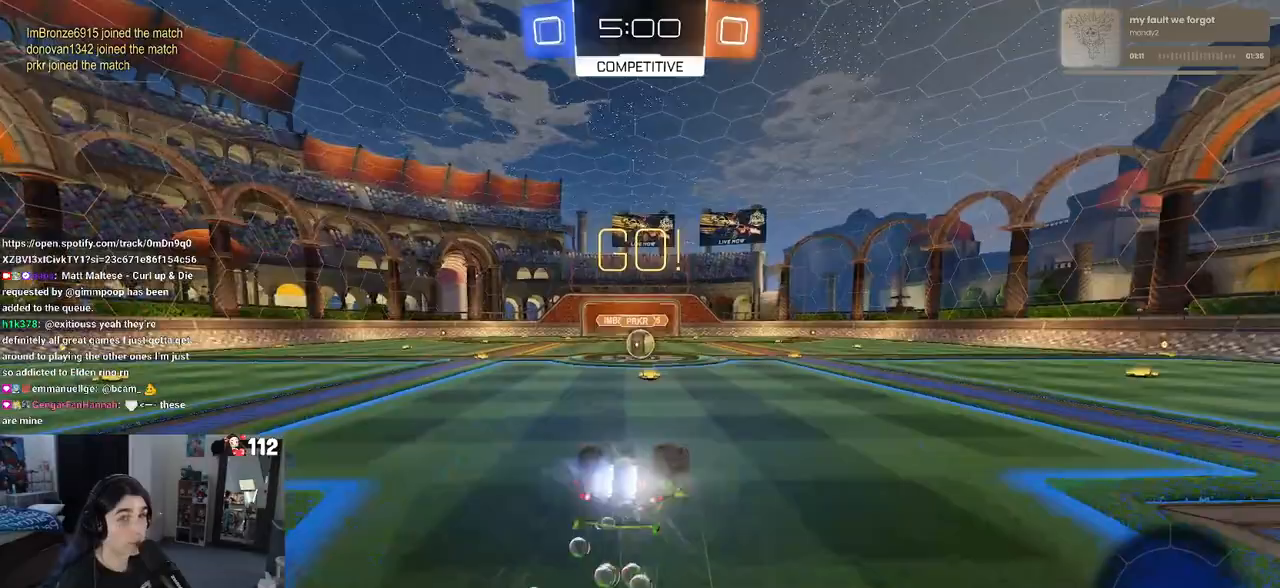
{"buttons": ["SQUARE", "R1", "R2"], "left_stick": "down", "right_stick": "center", "events": [[483, "left_stick", "down"]]}
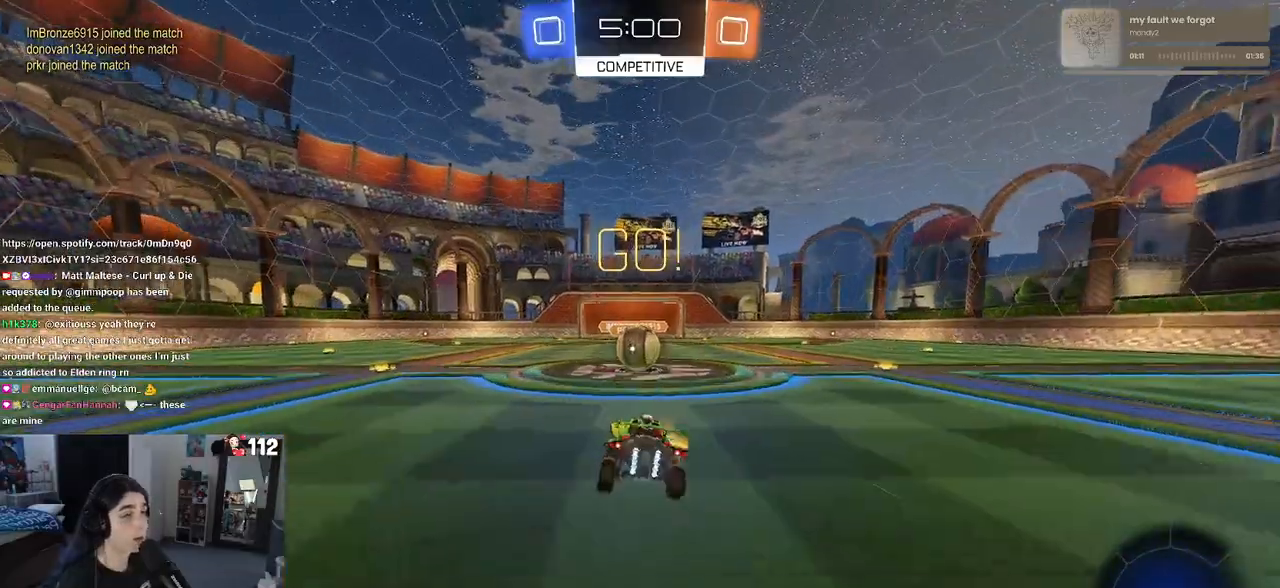
{"buttons": ["CROSS", "R2"], "left_stick": "up-left", "right_stick": "center", "events": [[17, "SQUARE", "up"], [17, "left_stick", "down-right"], [50, "R1", "up"], [150, "left_stick", "center"], [267, "CROSS", "down"], [383, "CROSS", "up"], [383, "left_stick", "up-left"], [450, "CROSS", "down"]]}
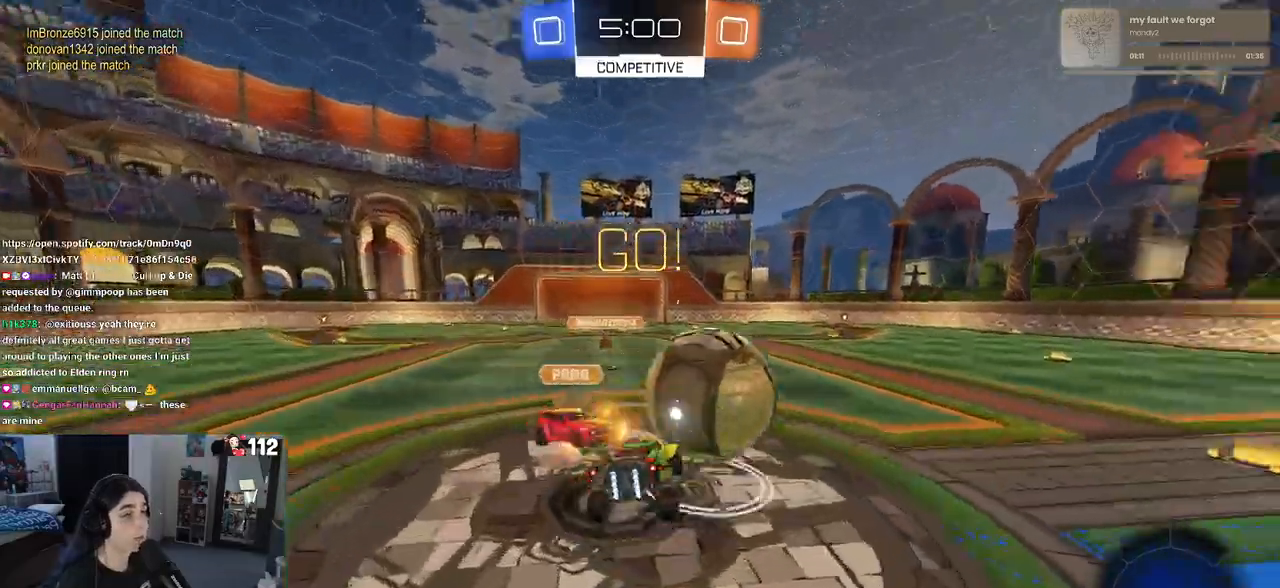
{"buttons": ["SQUARE", "R2"], "left_stick": "down-left", "right_stick": "center"}
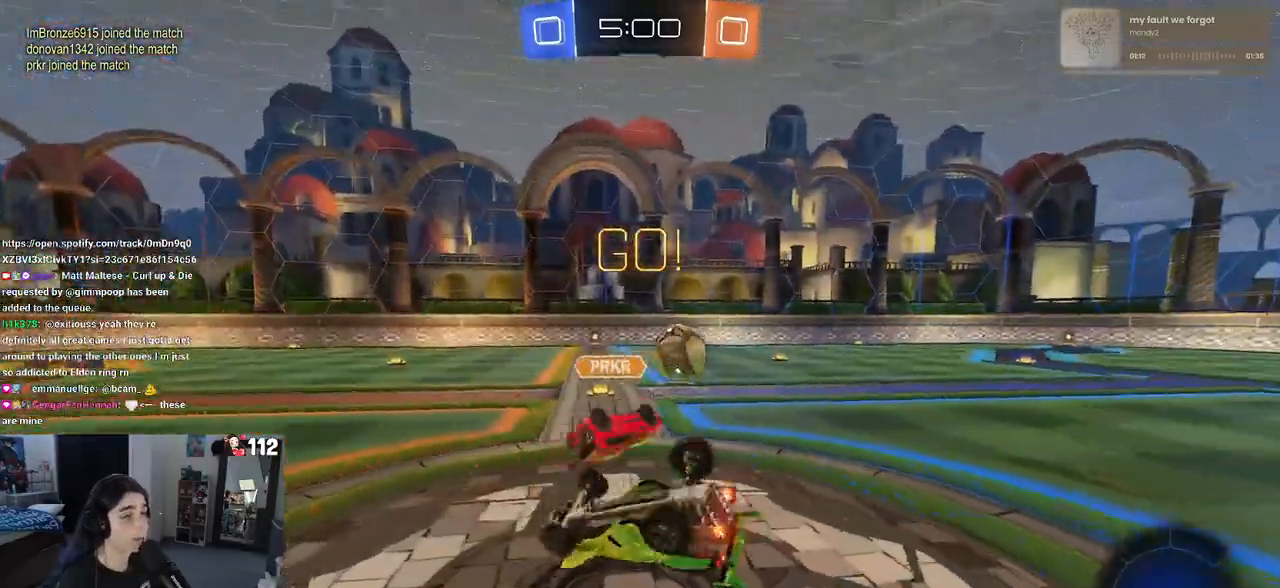
{"buttons": ["R2"], "left_stick": "left", "right_stick": "center", "events": [[217, "left_stick", "left"], [333, "SQUARE", "up"]]}
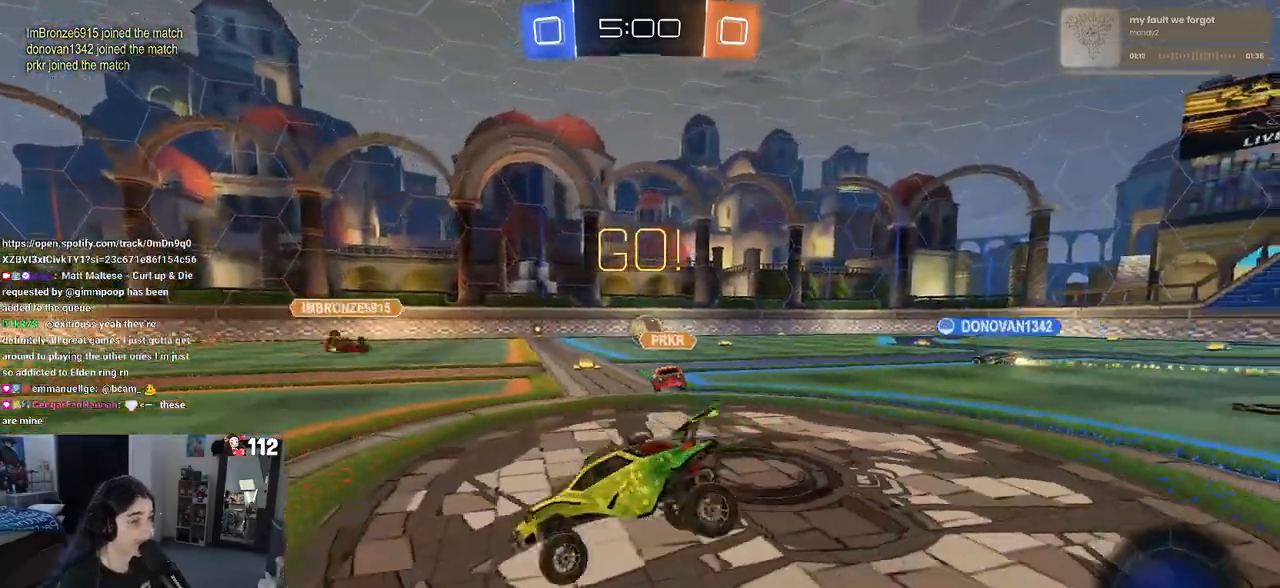
{"buttons": ["R2"], "left_stick": "left", "right_stick": "center", "events": []}
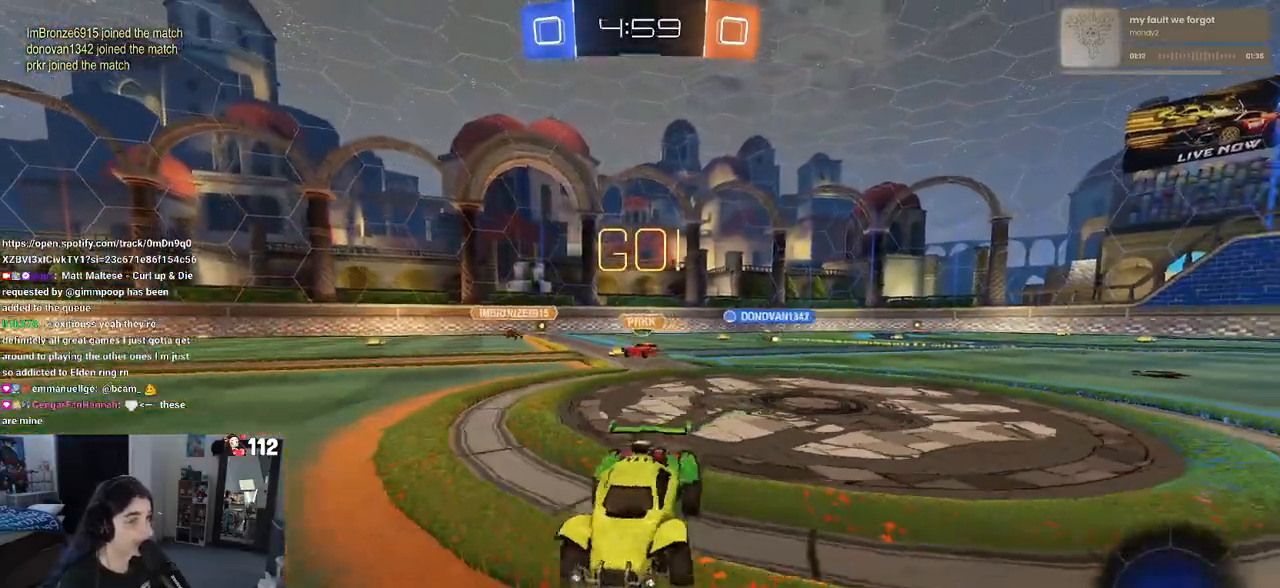
{"buttons": ["R2"], "left_stick": "left", "right_stick": "center", "events": []}
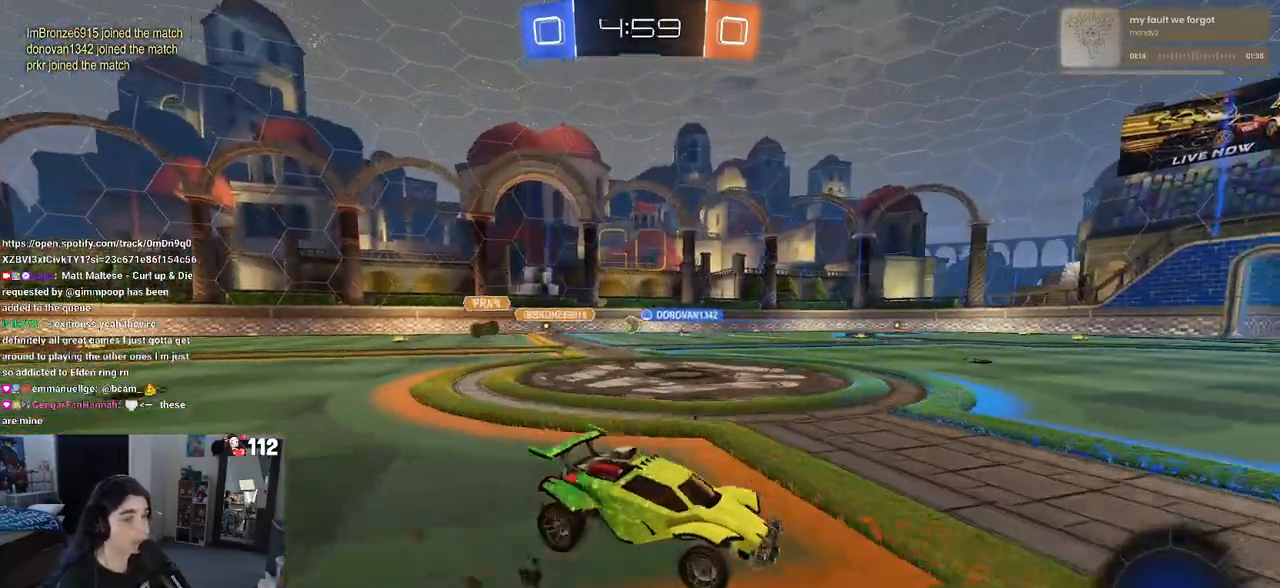
{"buttons": ["CROSS", "R1", "R2"], "left_stick": "up-left", "right_stick": "center", "events": [[17, "left_stick", "center"], [433, "R1", "down"], [450, "CROSS", "down"], [483, "left_stick", "up-left"]]}
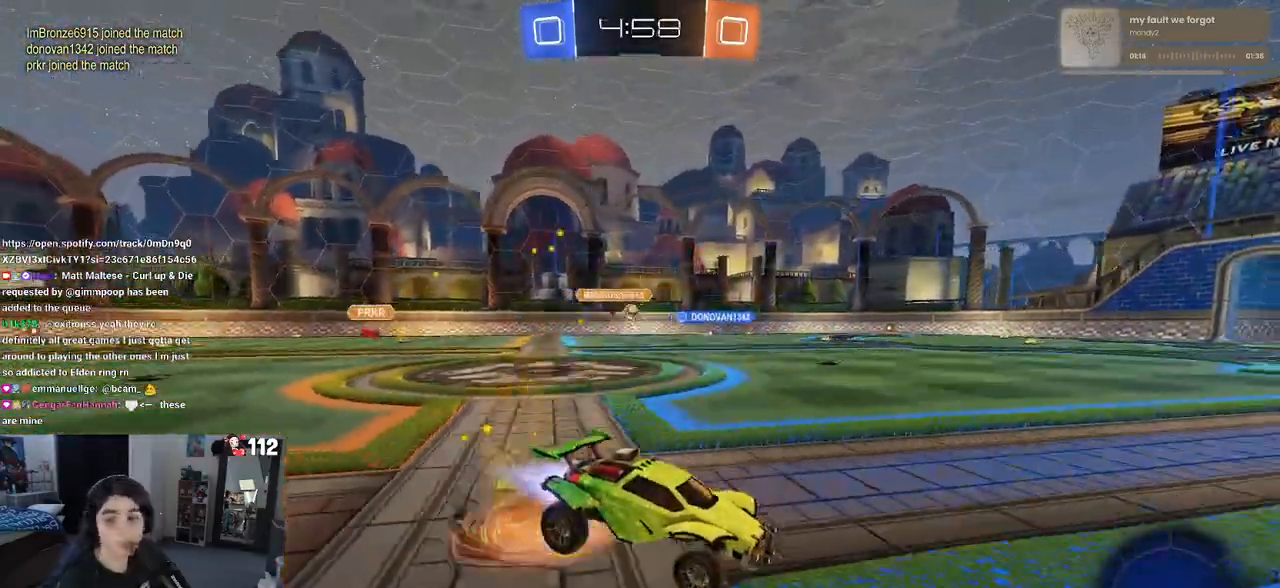
{"buttons": ["TRIANGLE", "R1", "R2"], "left_stick": "down-left", "right_stick": "center", "events": [[17, "CROSS", "up"], [100, "CROSS", "down"], [167, "CROSS", "up"], [167, "left_stick", "down-left"], [267, "CROSS", "down"], [300, "CROSS", "up"], [367, "TRIANGLE", "down"]]}
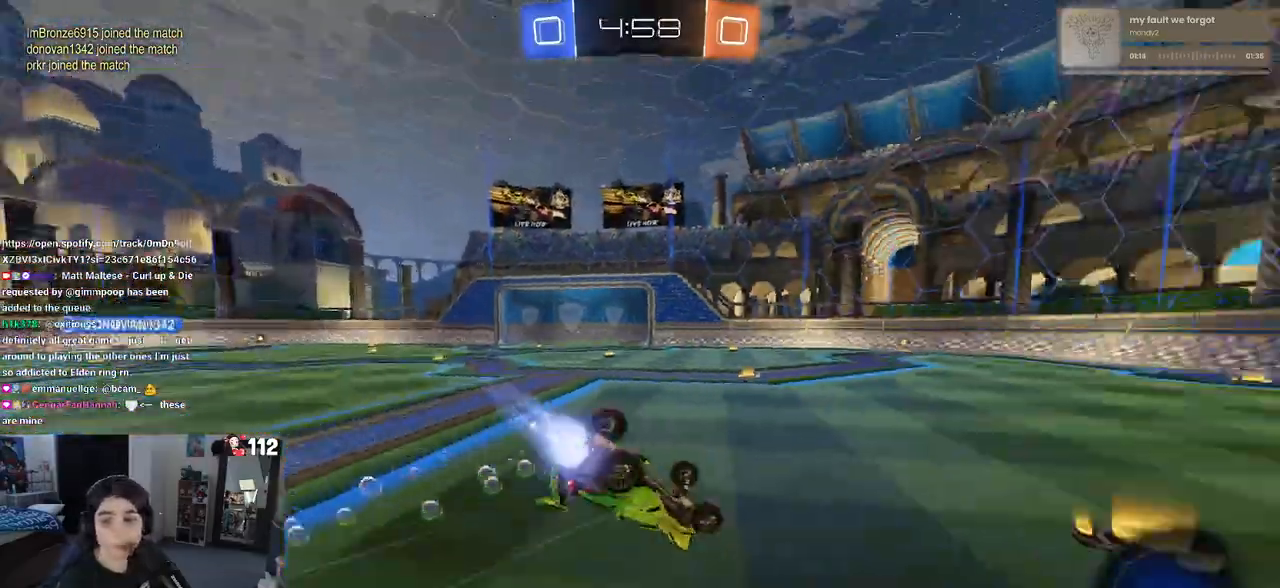
{"buttons": ["SQUARE", "R1", "R2"], "left_stick": "down-left", "right_stick": "center", "events": [[83, "TRIANGLE", "up"], [167, "SQUARE", "down"]]}
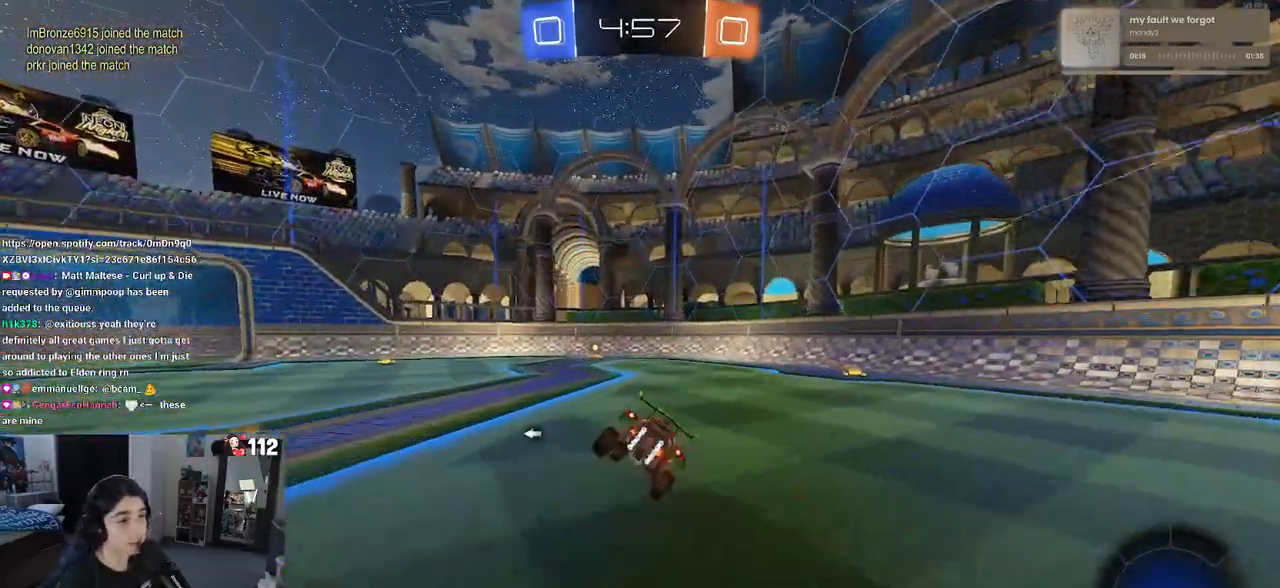
{"buttons": ["R2"], "left_stick": "left", "right_stick": "center", "events": [[17, "SQUARE", "up"], [33, "R1", "up"], [33, "left_stick", "center"], [317, "TRIANGLE", "down"], [433, "TRIANGLE", "up"], [500, "left_stick", "left"]]}
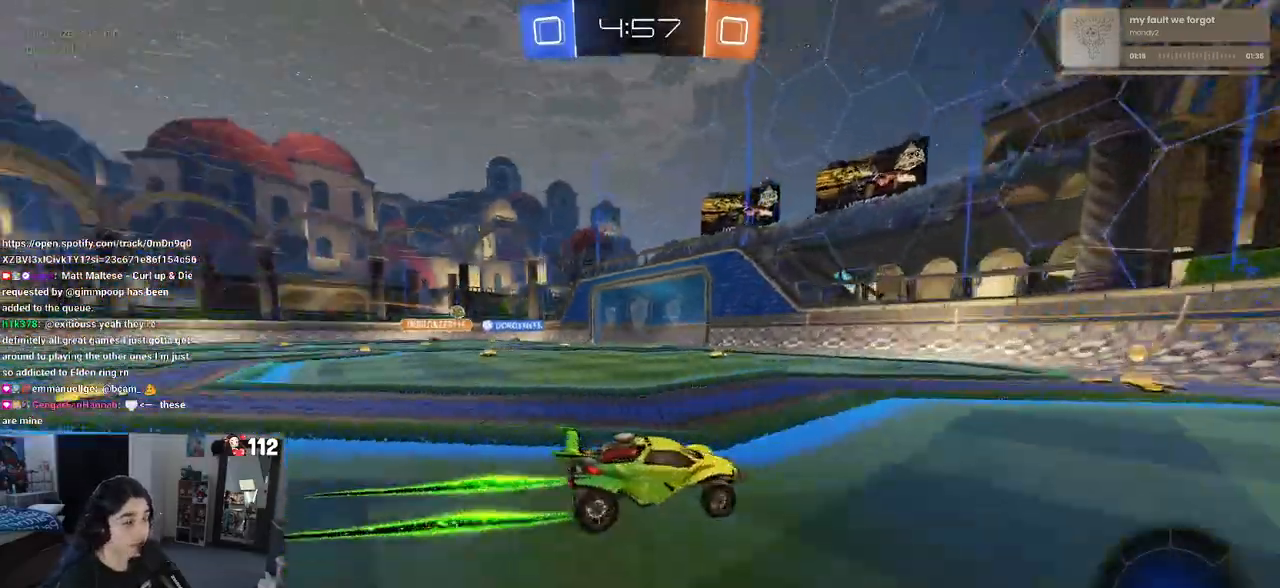
{"buttons": ["SQUARE", "R2"], "left_stick": "left", "right_stick": "center", "events": [[233, "left_stick", "center"], [400, "left_stick", "left"], [433, "SQUARE", "down"]]}
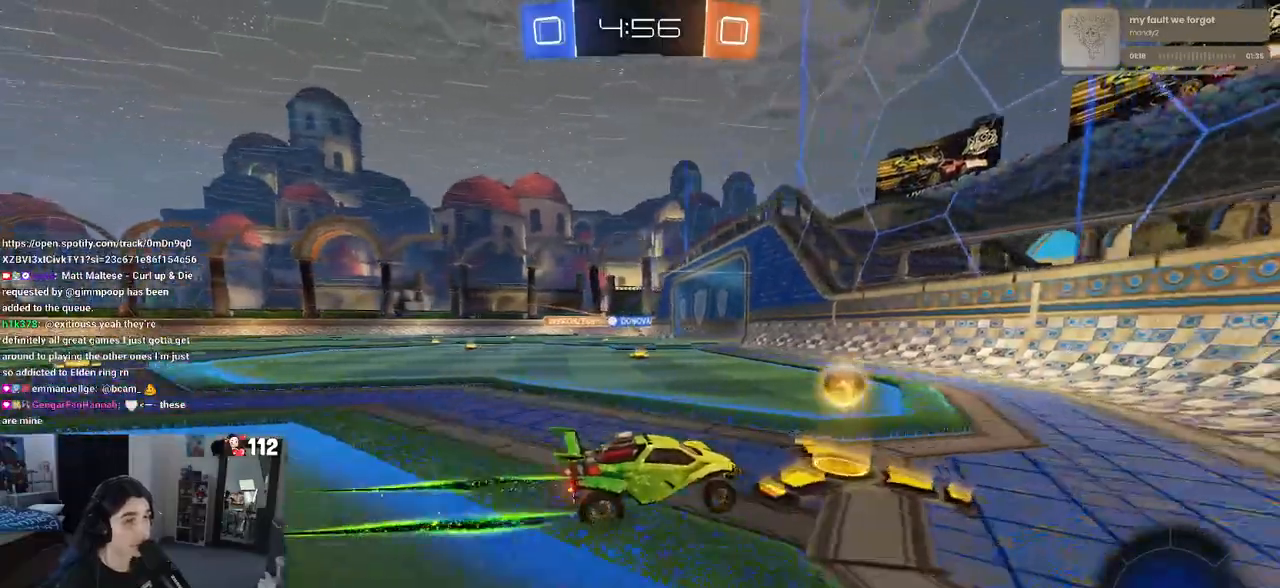
{"buttons": ["R2"], "left_stick": "left", "right_stick": "center", "events": [[33, "SQUARE", "up"]]}
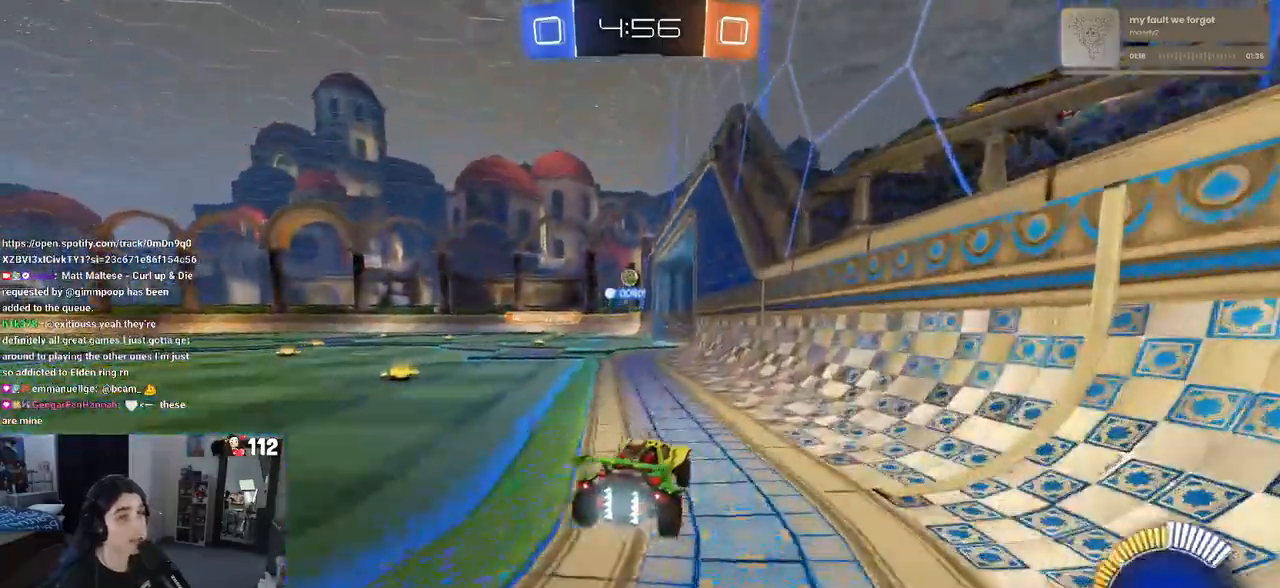
{"buttons": ["L2"], "left_stick": "left", "right_stick": "center", "events": [[283, "R2", "up"], [333, "L2", "down"]]}
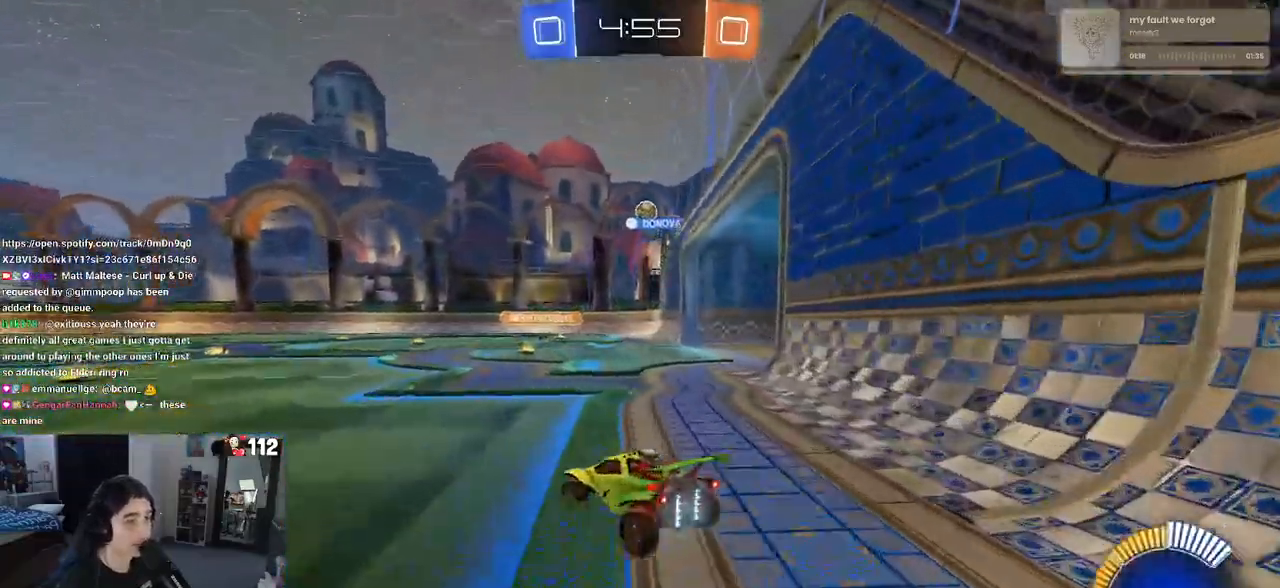
{"buttons": ["R2"], "left_stick": "left", "right_stick": "center", "events": [[17, "R2", "down"], [33, "L2", "up"]]}
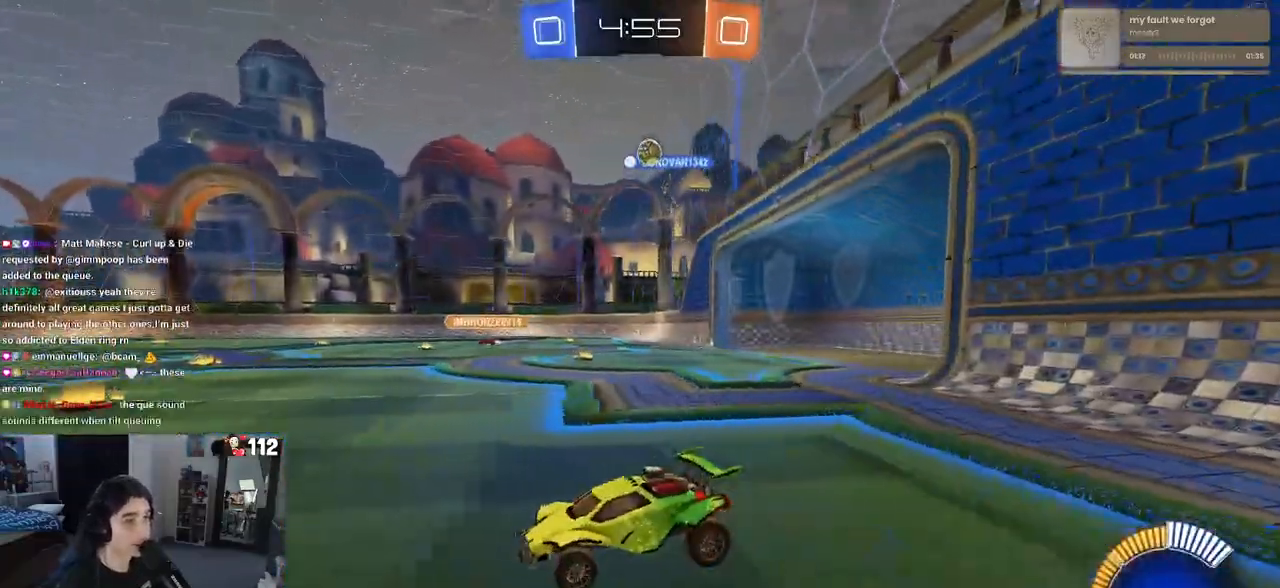
{"buttons": ["R2"], "left_stick": "center", "right_stick": "center", "events": [[183, "left_stick", "center"], [300, "left_stick", "left"], [483, "left_stick", "center"]]}
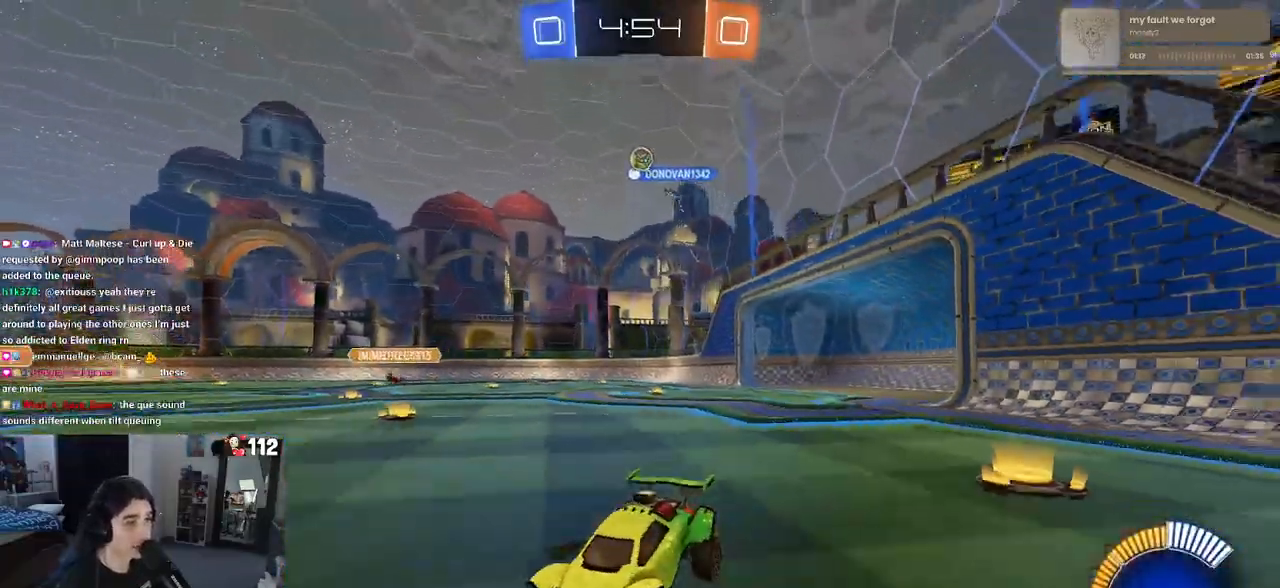
{"buttons": ["R2"], "left_stick": "right", "right_stick": "center", "events": [[17, "left_stick", "right"]]}
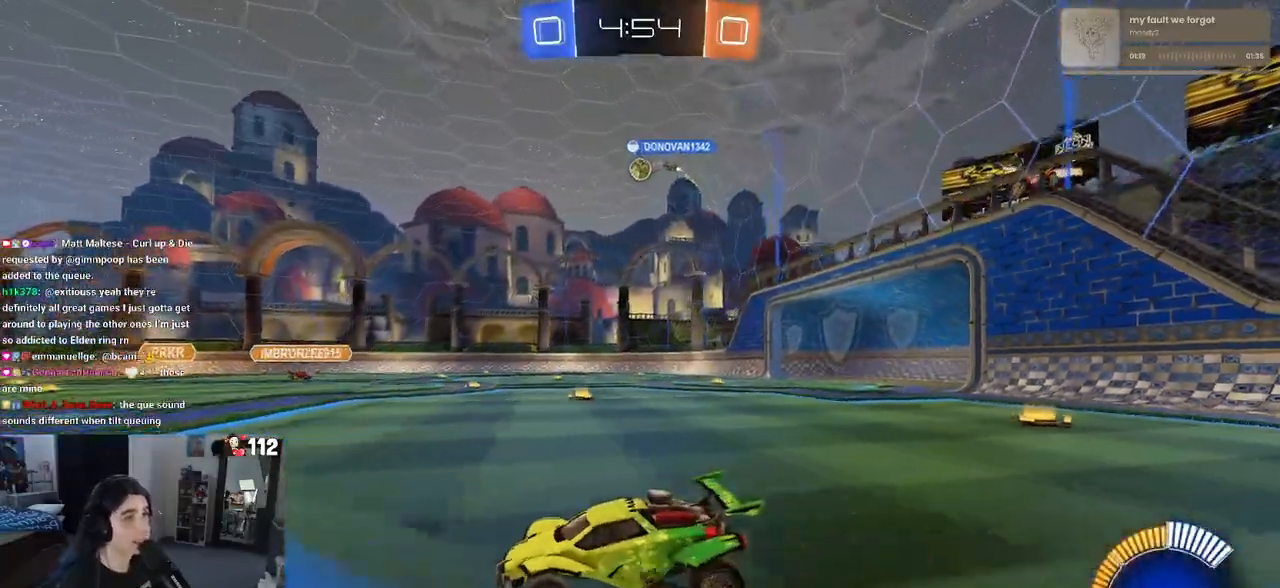
{"buttons": ["R2"], "left_stick": "right", "right_stick": "center", "events": []}
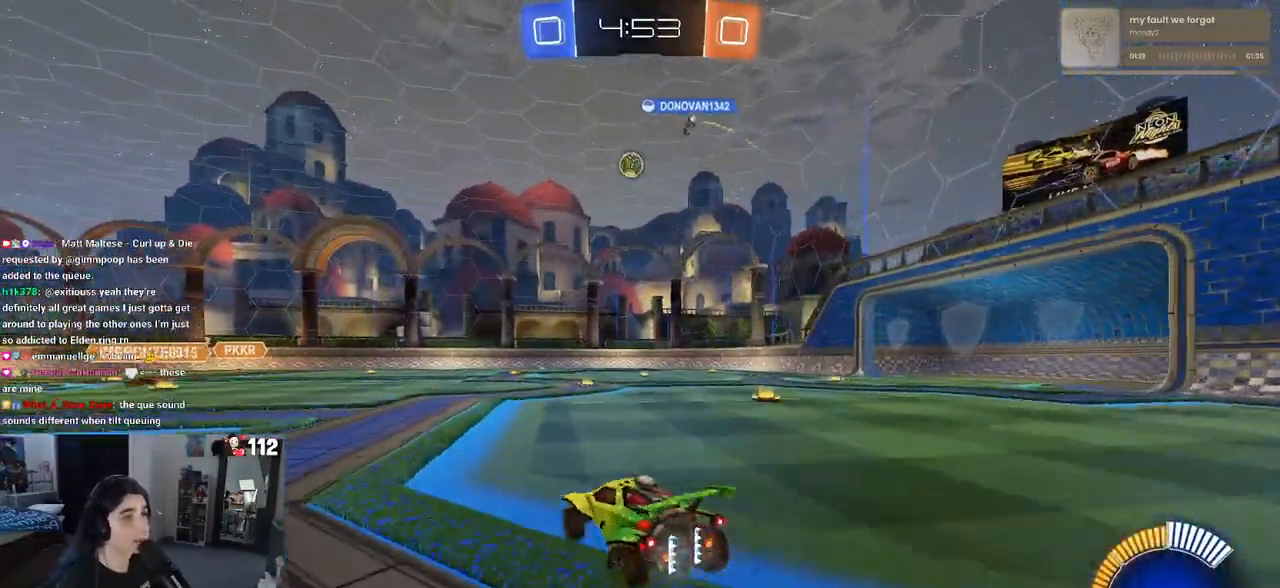
{"buttons": ["R2"], "left_stick": "right", "right_stick": "center", "events": []}
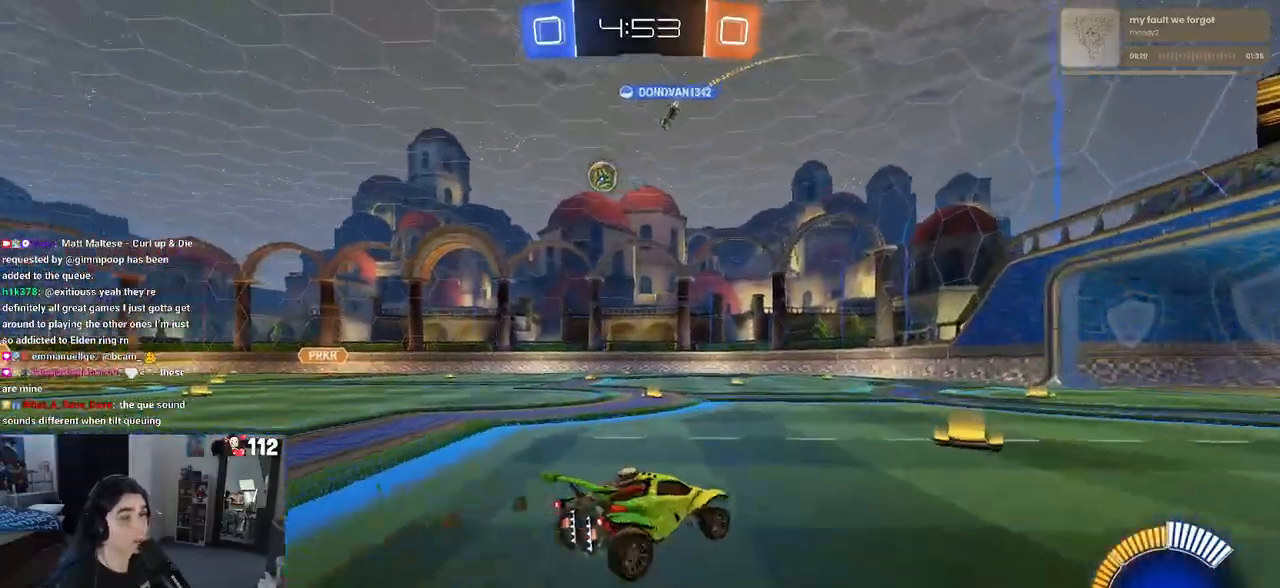
{"buttons": ["R2"], "left_stick": "left", "right_stick": "center", "events": [[33, "left_stick", "center"], [117, "left_stick", "left"]]}
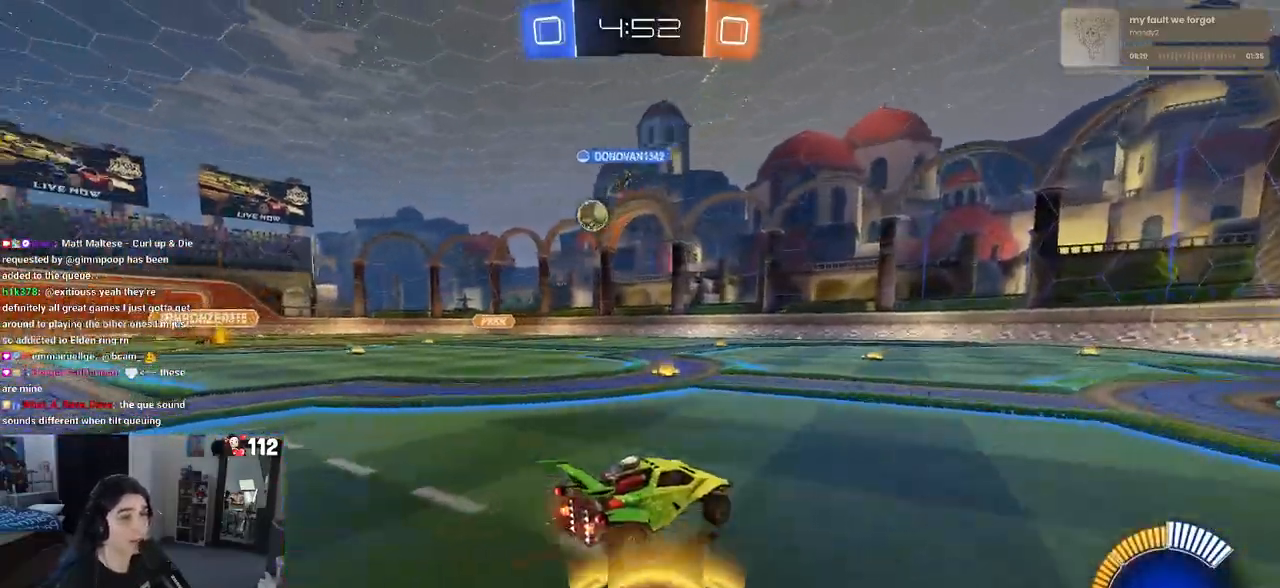
{"buttons": ["R2"], "left_stick": "center", "right_stick": "center", "events": [[500, "left_stick", "center"]]}